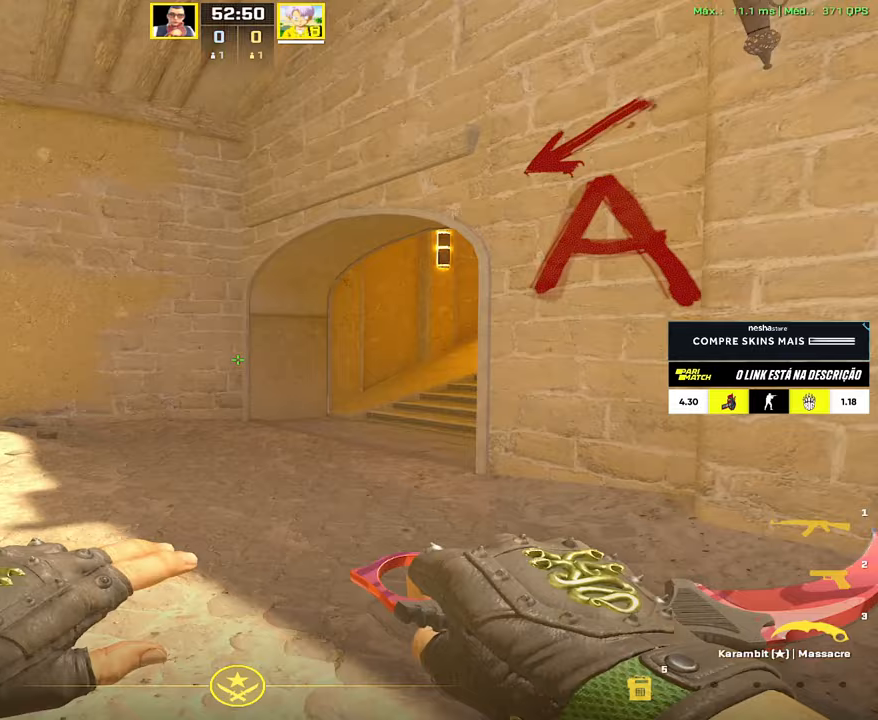
Gameplay with keyboard and mouse; each line is a JSON object with the keys and mouse buttons held at the frame after it. "events" lists presses ("down") and releases ("up") of "1", "2", "3", "4", "5", "a", "alt", "c", "caps_lock", "ctrl", "d", "e", "f", "g", "q", "r", "s", "shift", "space", "t", "tab", "v", "w", "x", "z", "mouse_left", "mouse_wheel" and "mouse_right" between this image and that frame as [ms after this image, input, new state], when the widget could be followed in between. "mouse_left", "mouse_wheel", "mouse_right" = the "left", "wheel", "right" buttons of the "mouse" list. No other keys are recorded. "wheel" means that the mouse wheel is clicked or scrolled. Not read: mouse_move.
{"keys": [], "mouse": [], "events": [[83, "d", "up"], [233, "1", "down"], [317, "1", "up"], [317, "3", "down"], [417, "3", "up"], [467, "s", "up"]]}
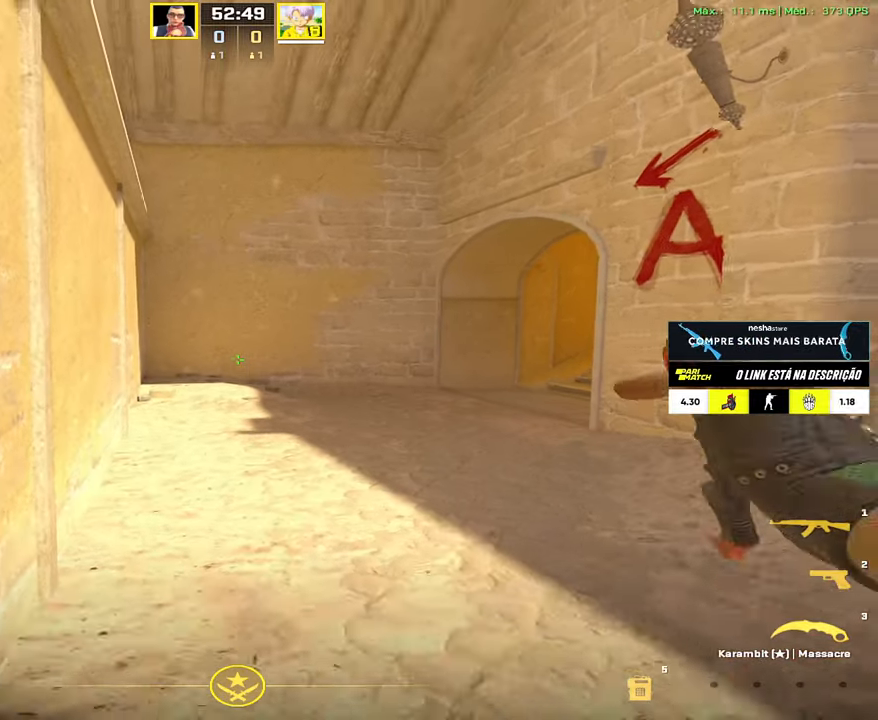
{"keys": ["a", "w"], "mouse": [], "events": [[100, "w", "down"], [250, "1", "down"], [333, "1", "up"], [433, "a", "down"]]}
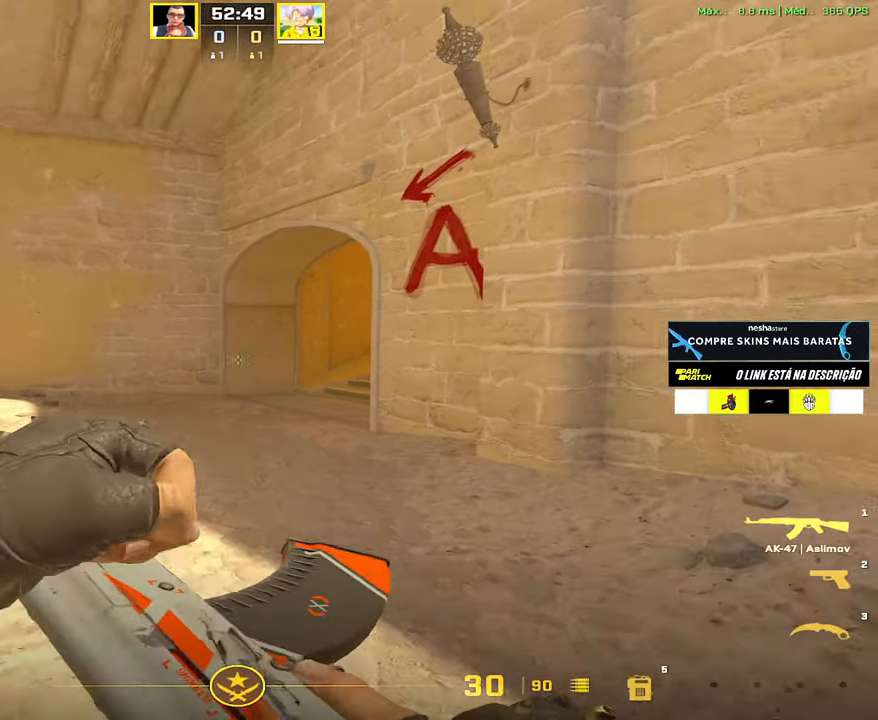
{"keys": ["a", "shift", "w"], "mouse": [], "events": [[17, "shift", "down"]]}
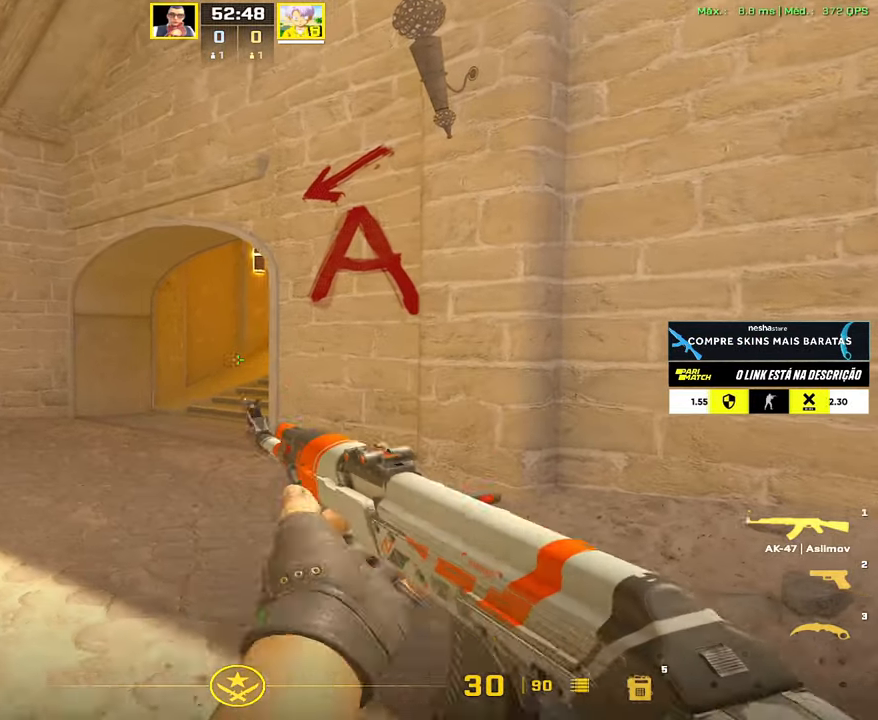
{"keys": ["a", "shift", "w"], "mouse": [], "events": []}
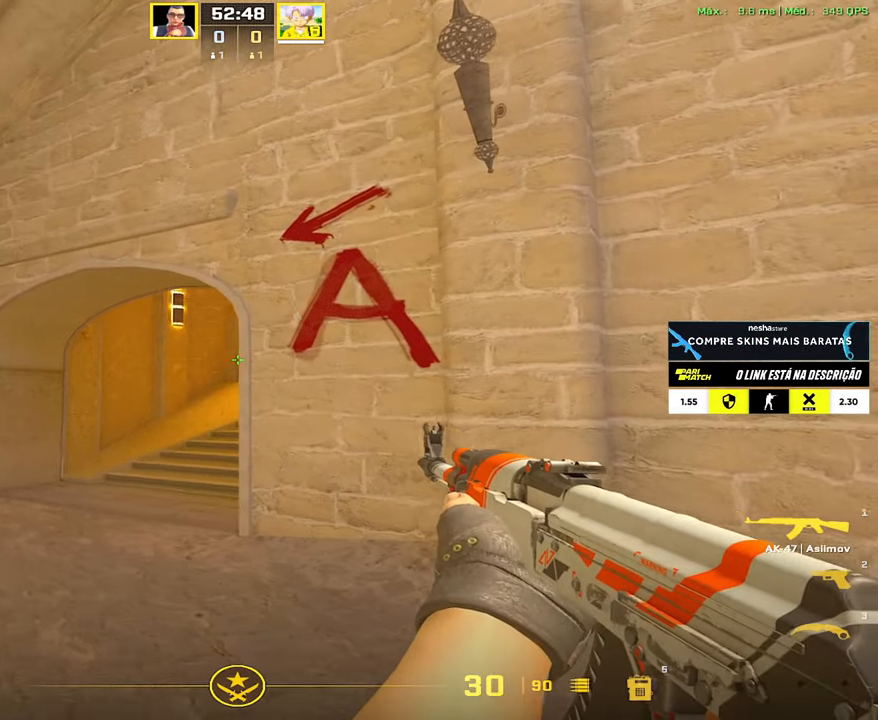
{"keys": ["a", "d", "shift"], "mouse": [], "events": [[17, "w", "up"], [483, "d", "down"]]}
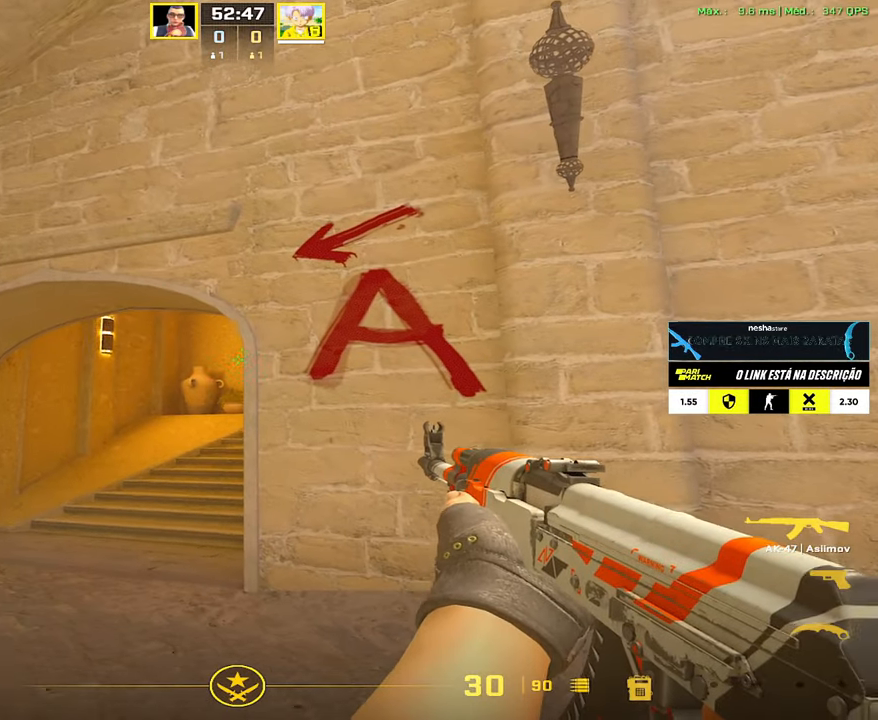
{"keys": [], "mouse": [], "events": [[17, "a", "up"], [67, "d", "up"], [167, "shift", "up"]]}
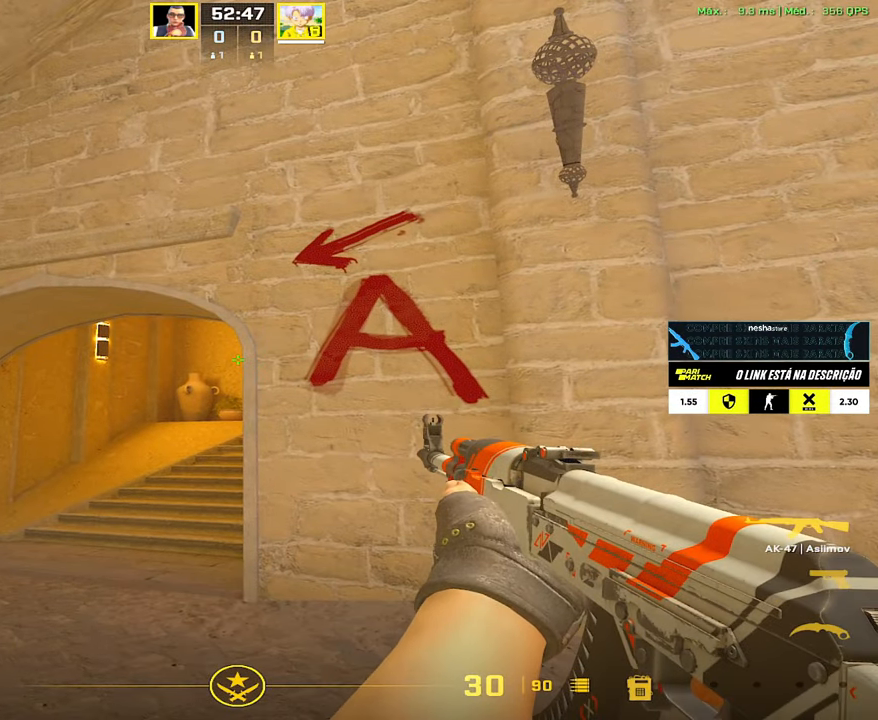
{"keys": [], "mouse": [], "events": []}
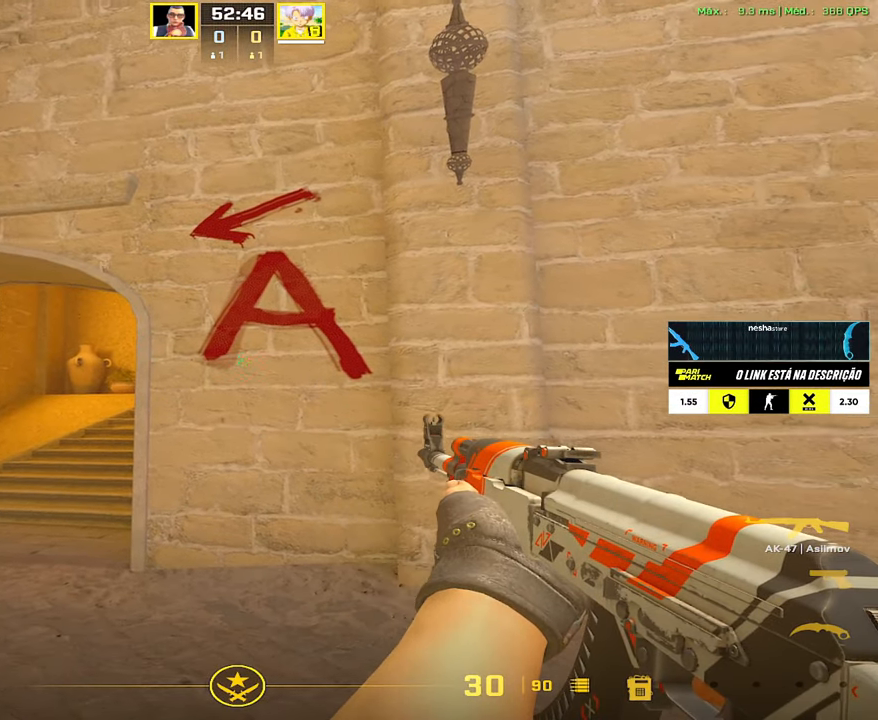
{"keys": ["a"], "mouse": [], "events": [[433, "a", "down"]]}
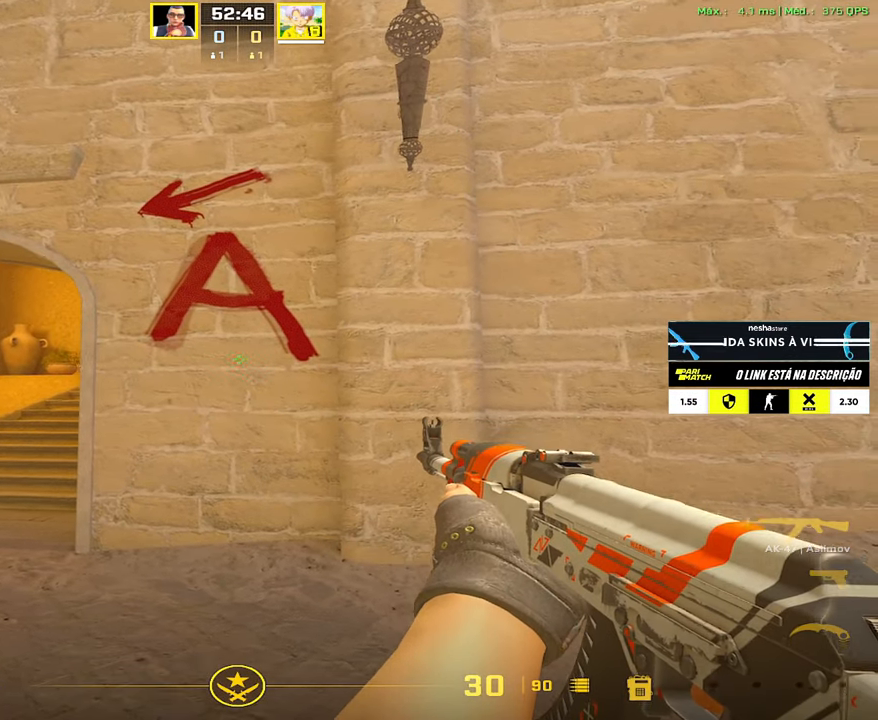
{"keys": ["d"], "mouse": [], "events": [[450, "d", "down"], [500, "a", "up"]]}
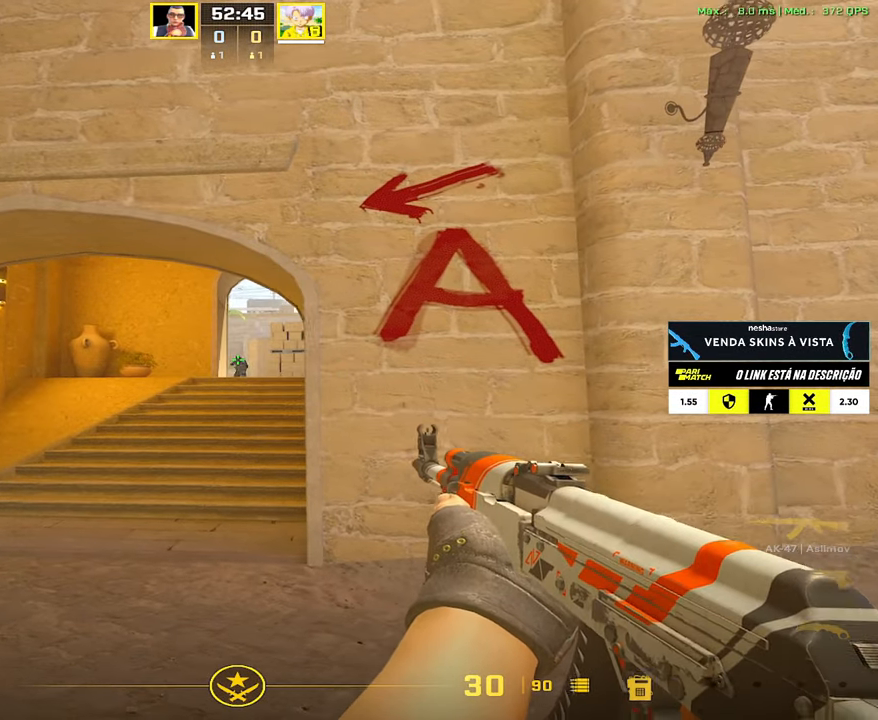
{"keys": [], "mouse": [], "events": [[83, "d", "up"]]}
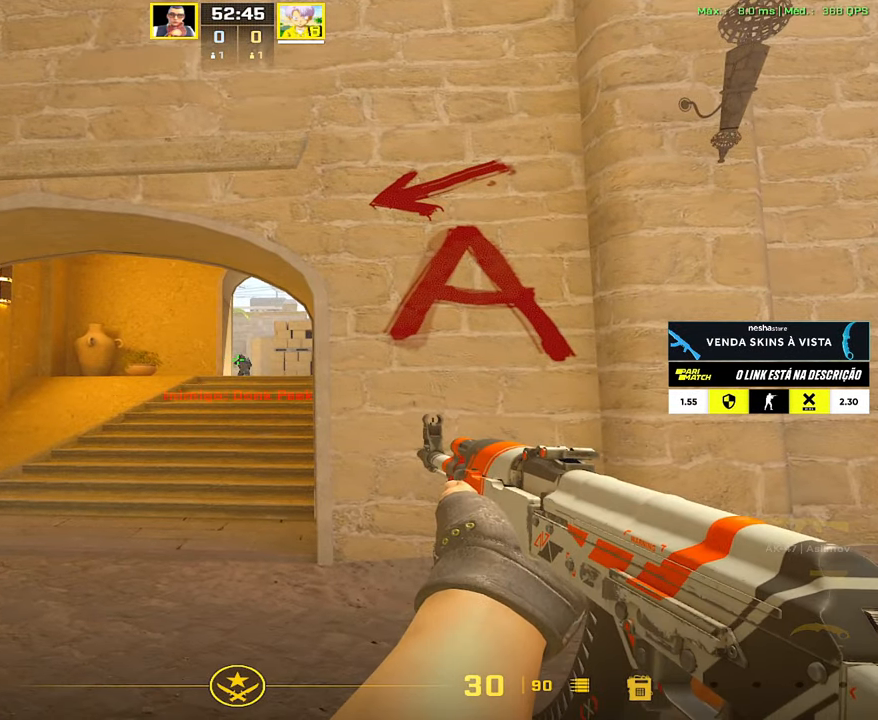
{"keys": ["a"], "mouse": [], "events": [[383, "a", "down"]]}